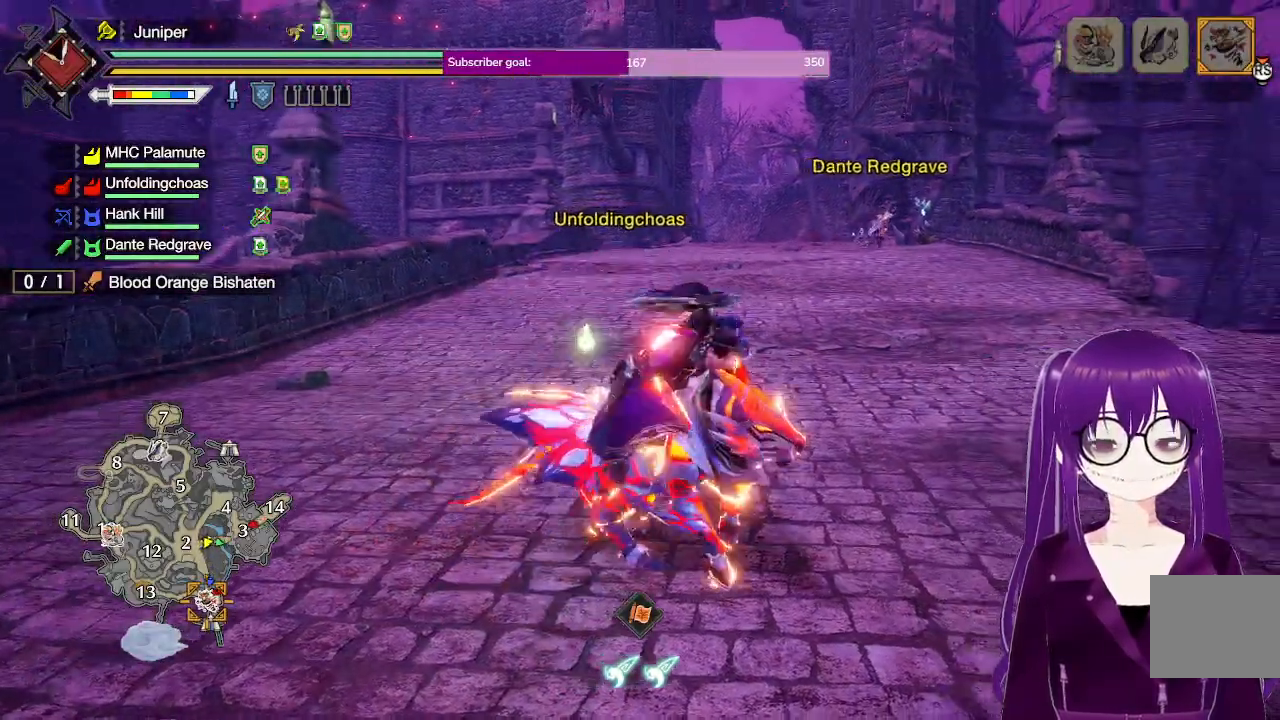
Gameplay with a controller (Xbox layout); each line is a JSON object with the inputs held at the frame after it. "events" lists button and stick changes between this image and that frame as [ms after this image, input, new state], when the widget could be followed in between. Not read: L3 R3.
{"buttons": [], "left_stick": "center", "right_stick": "center", "events": [[50, "left_stick", "center"]]}
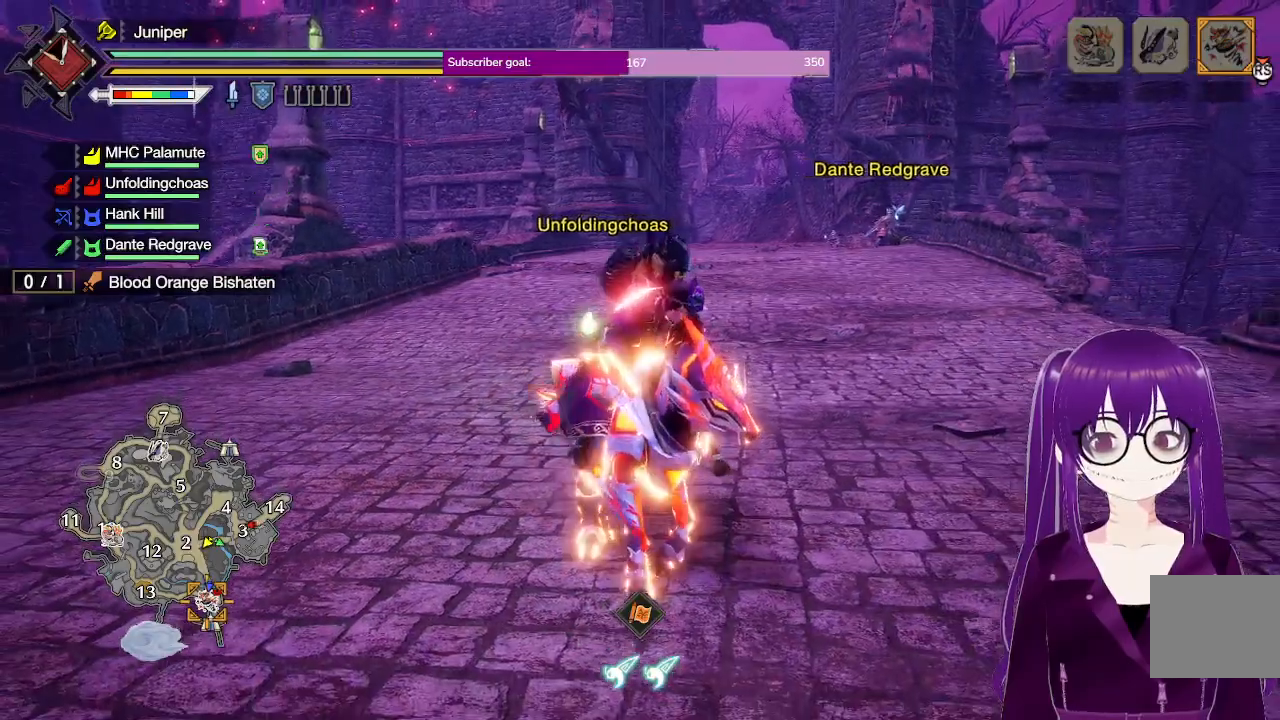
{"buttons": [], "left_stick": "center", "right_stick": "center", "events": []}
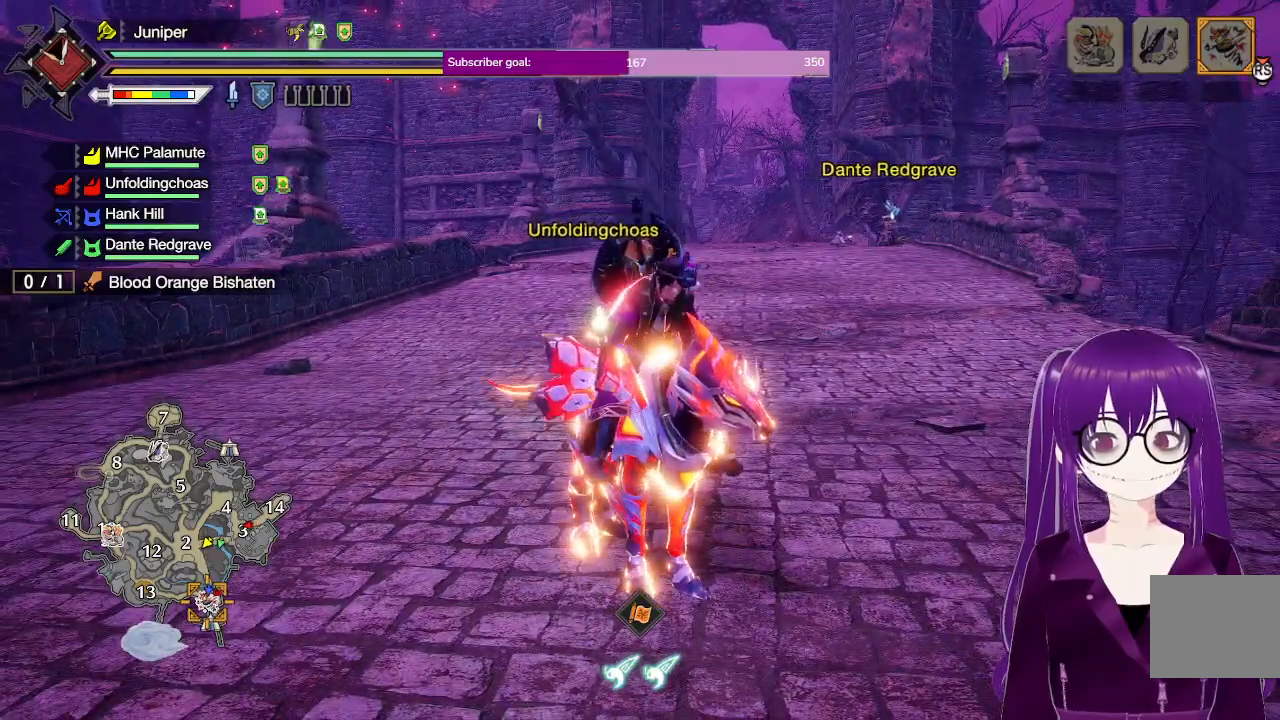
{"buttons": [], "left_stick": "center", "right_stick": "center", "events": []}
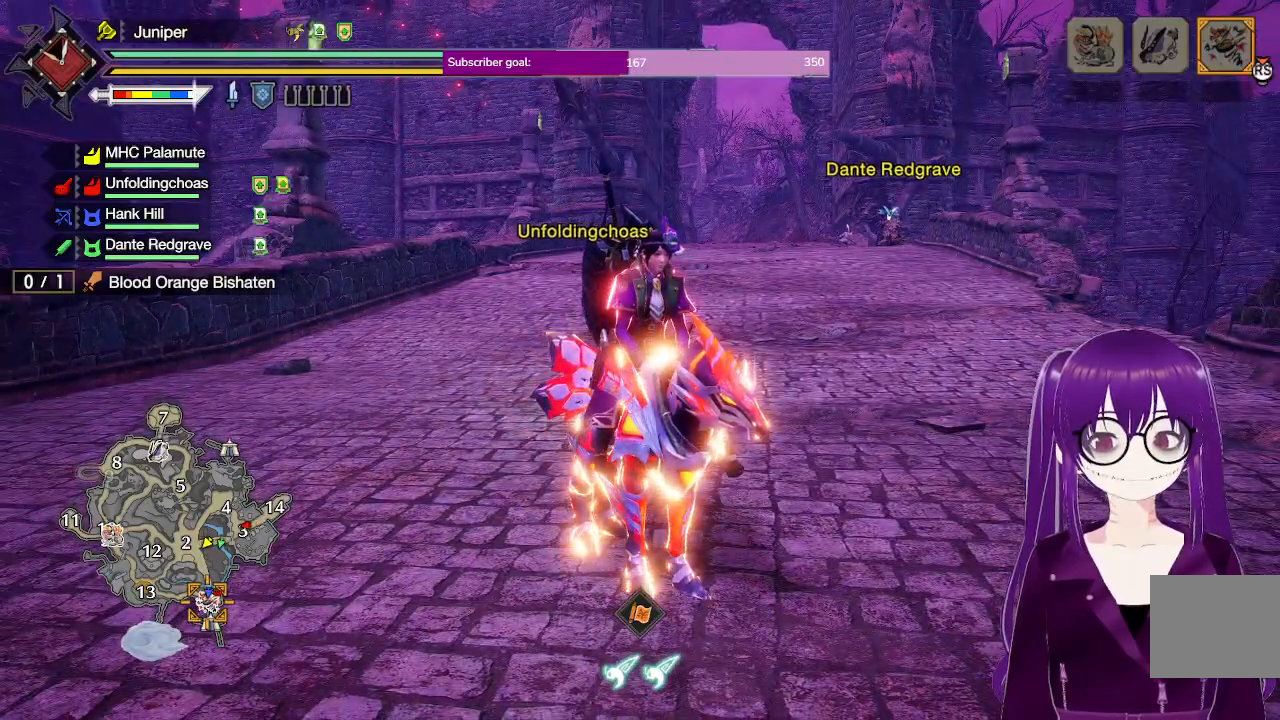
{"buttons": [], "left_stick": "center", "right_stick": "center", "events": []}
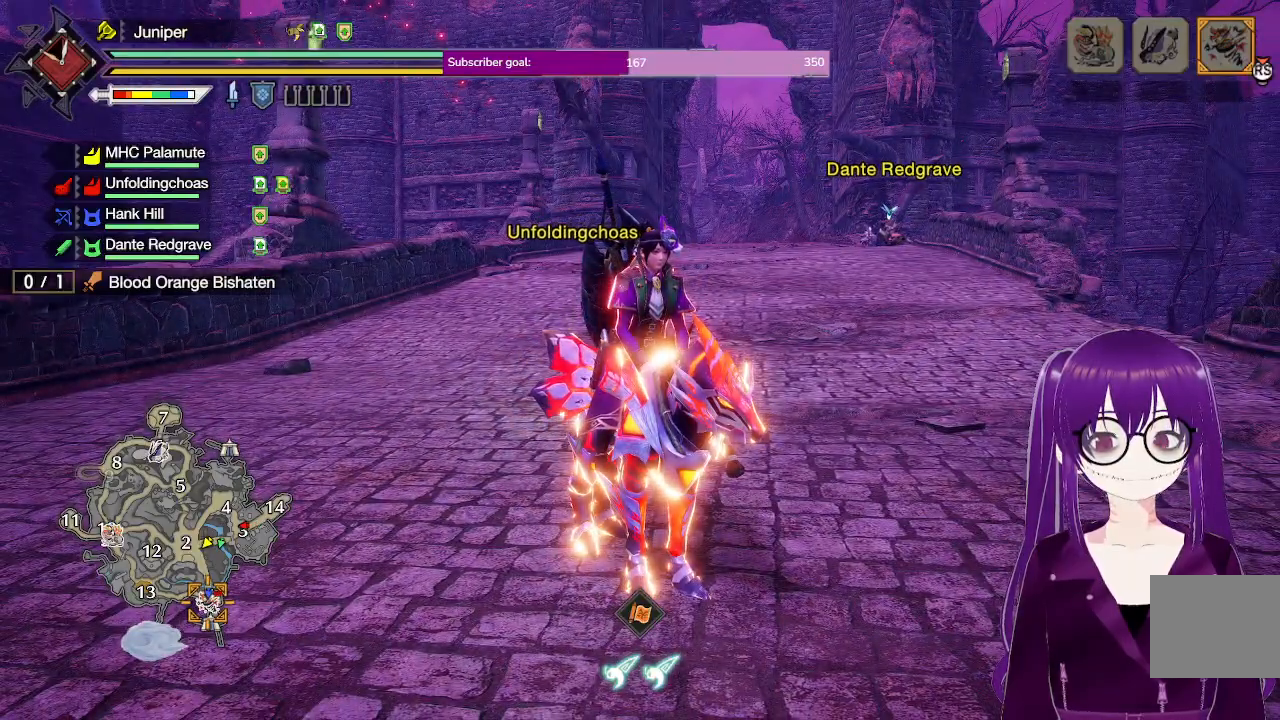
{"buttons": [], "left_stick": "center", "right_stick": "center", "events": []}
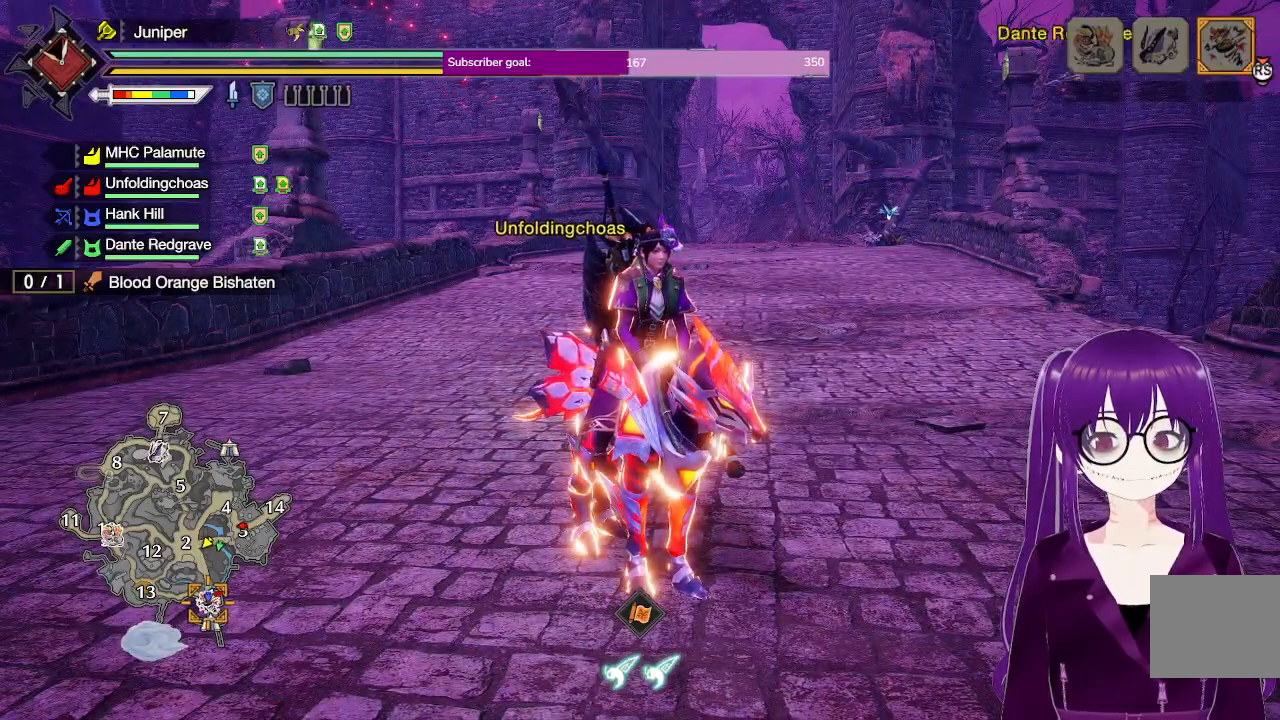
{"buttons": [], "left_stick": "right", "right_stick": "right", "events": [[133, "left_stick", "right"], [217, "right_stick", "right"]]}
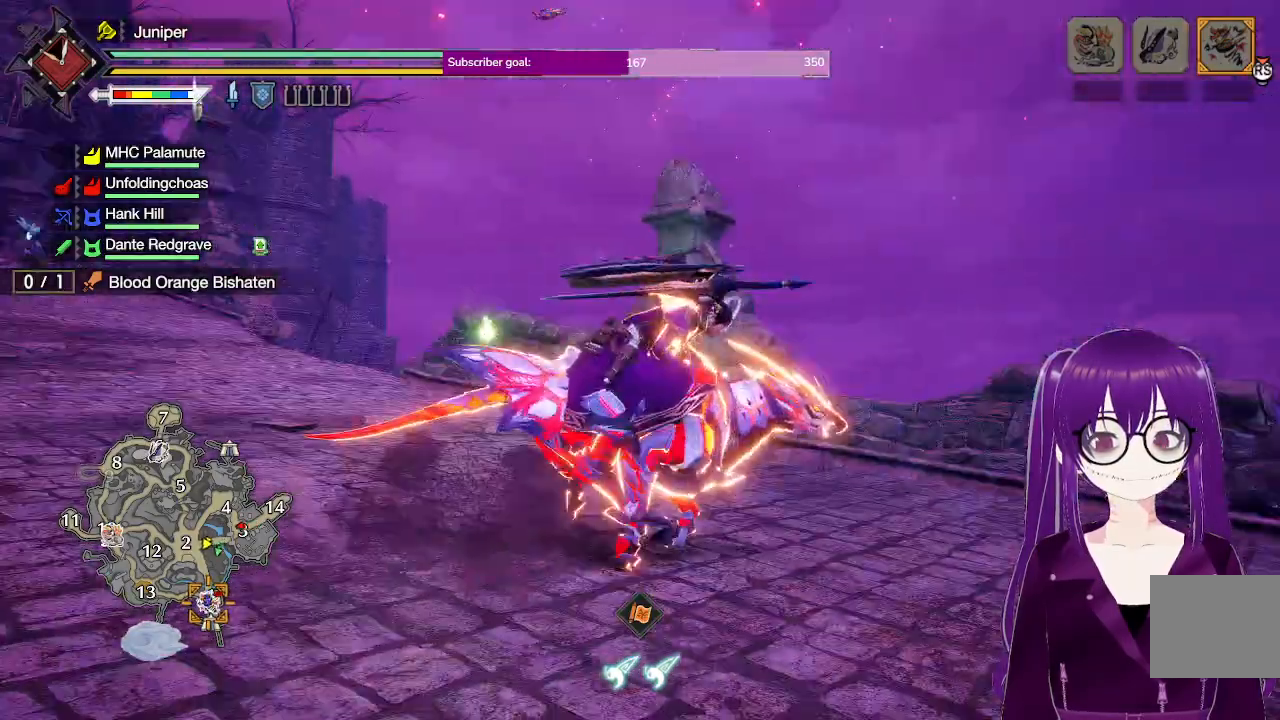
{"buttons": [], "left_stick": "right", "right_stick": "up"}
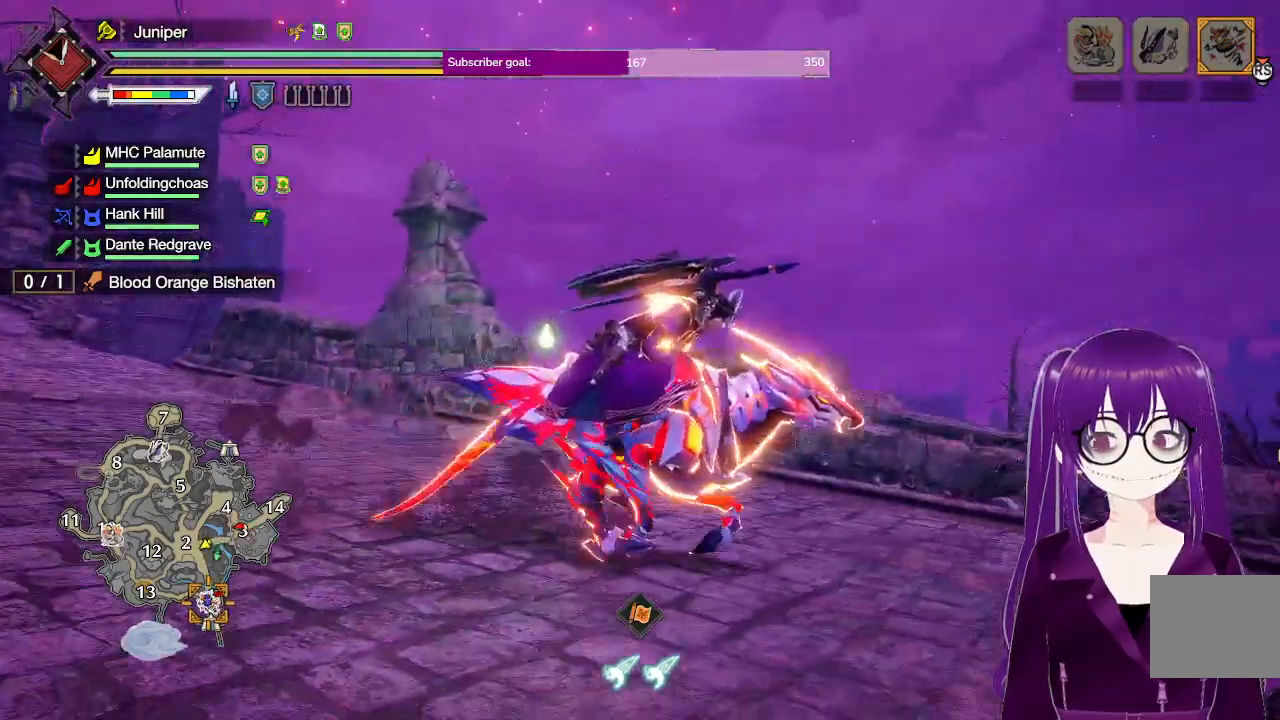
{"buttons": [], "left_stick": "right", "right_stick": "center", "events": [[217, "right_stick", "center"]]}
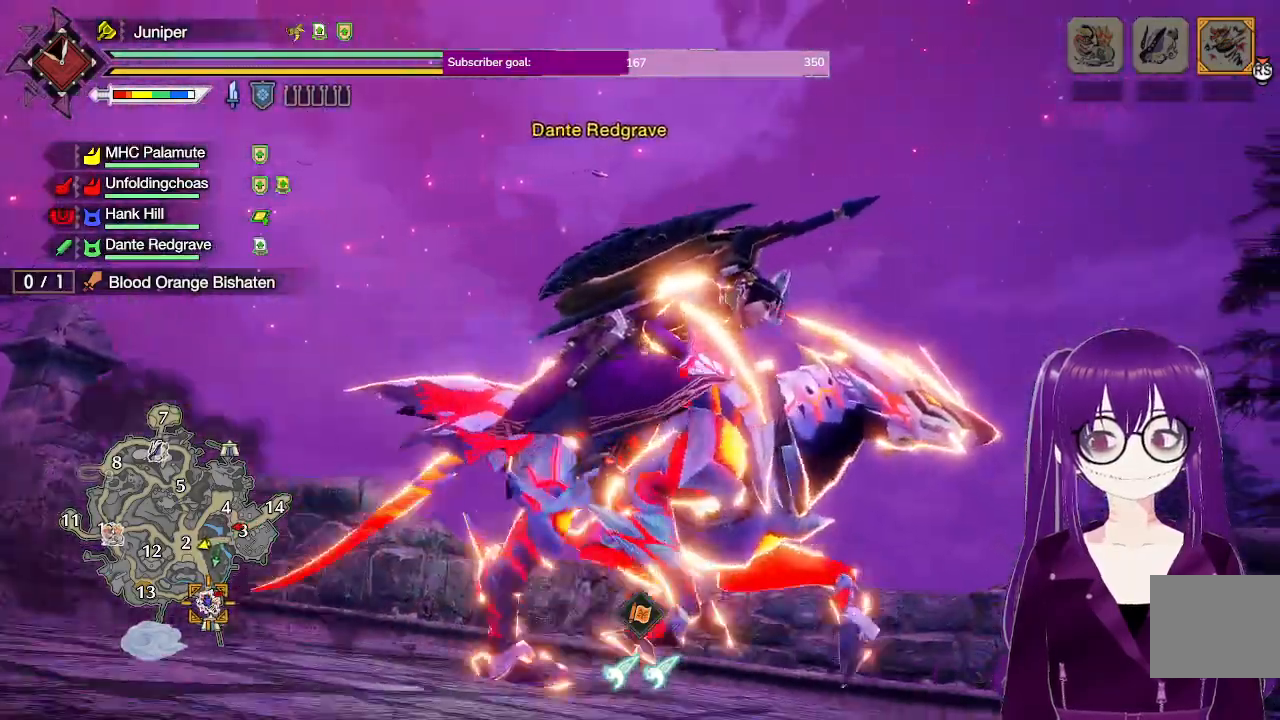
{"buttons": ["R1"], "left_stick": "up-right", "right_stick": "center", "events": [[233, "right_stick", "down-right"], [300, "left_stick", "up-right"], [333, "R1", "down"], [500, "right_stick", "center"]]}
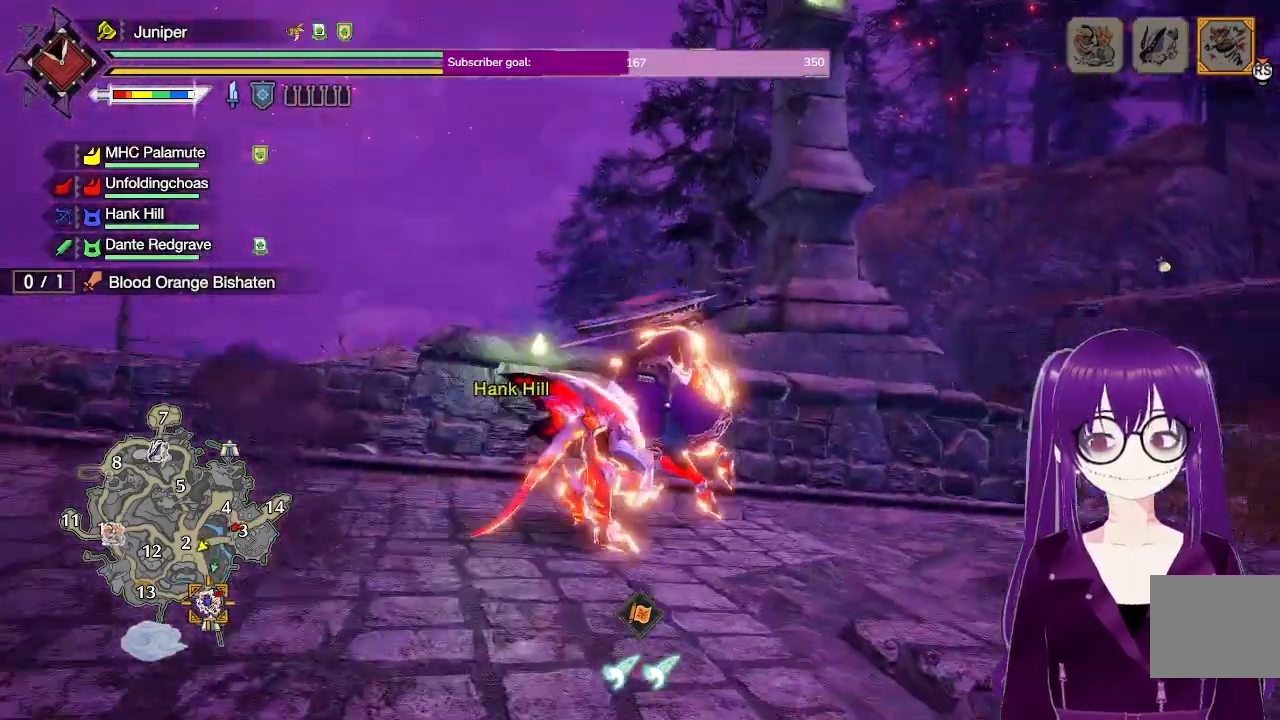
{"buttons": ["R1"], "left_stick": "up-right", "right_stick": "center", "events": []}
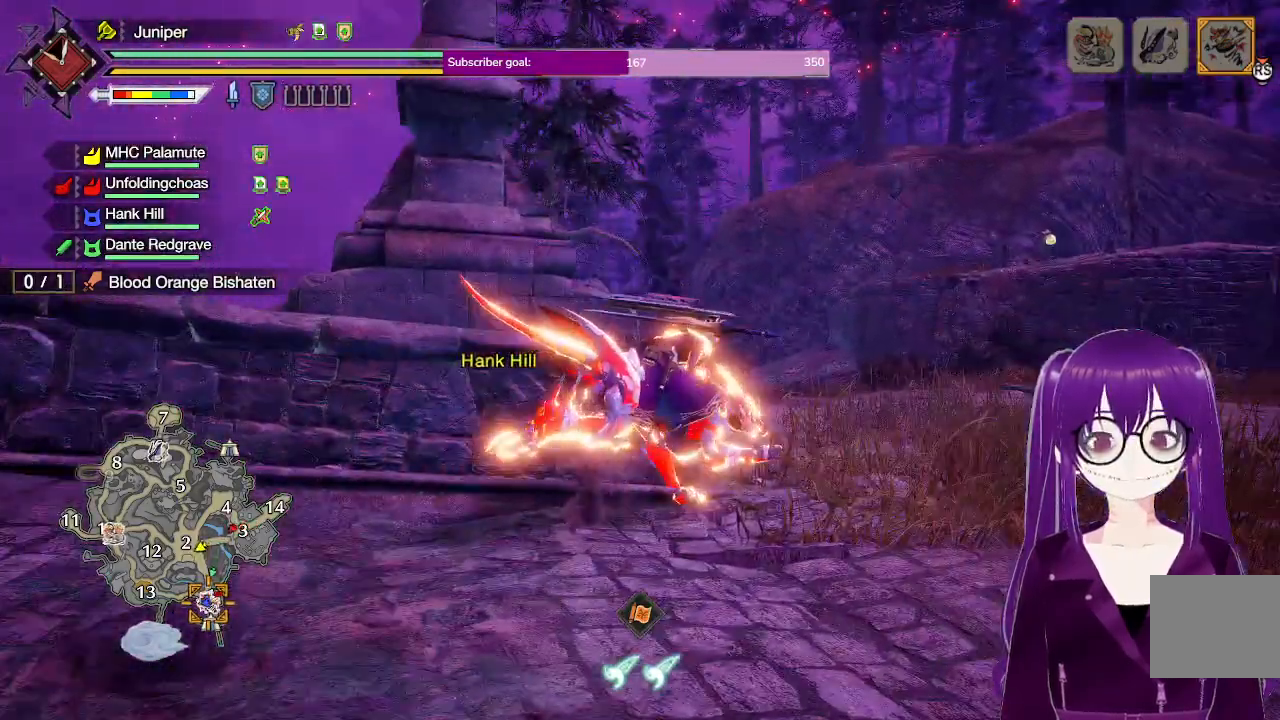
{"buttons": ["R1"], "left_stick": "up-left", "right_stick": "center", "events": [[100, "left_stick", "up"], [233, "left_stick", "up-left"]]}
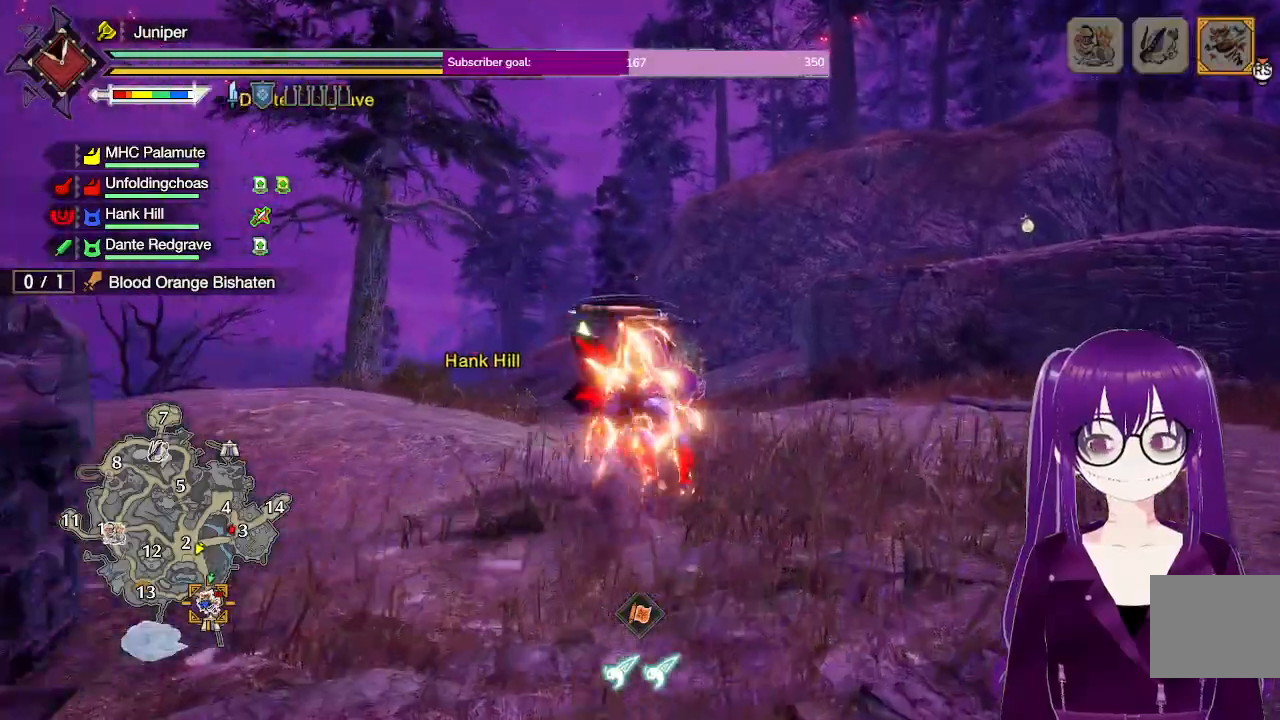
{"buttons": ["R1"], "left_stick": "up-left", "right_stick": "center", "events": []}
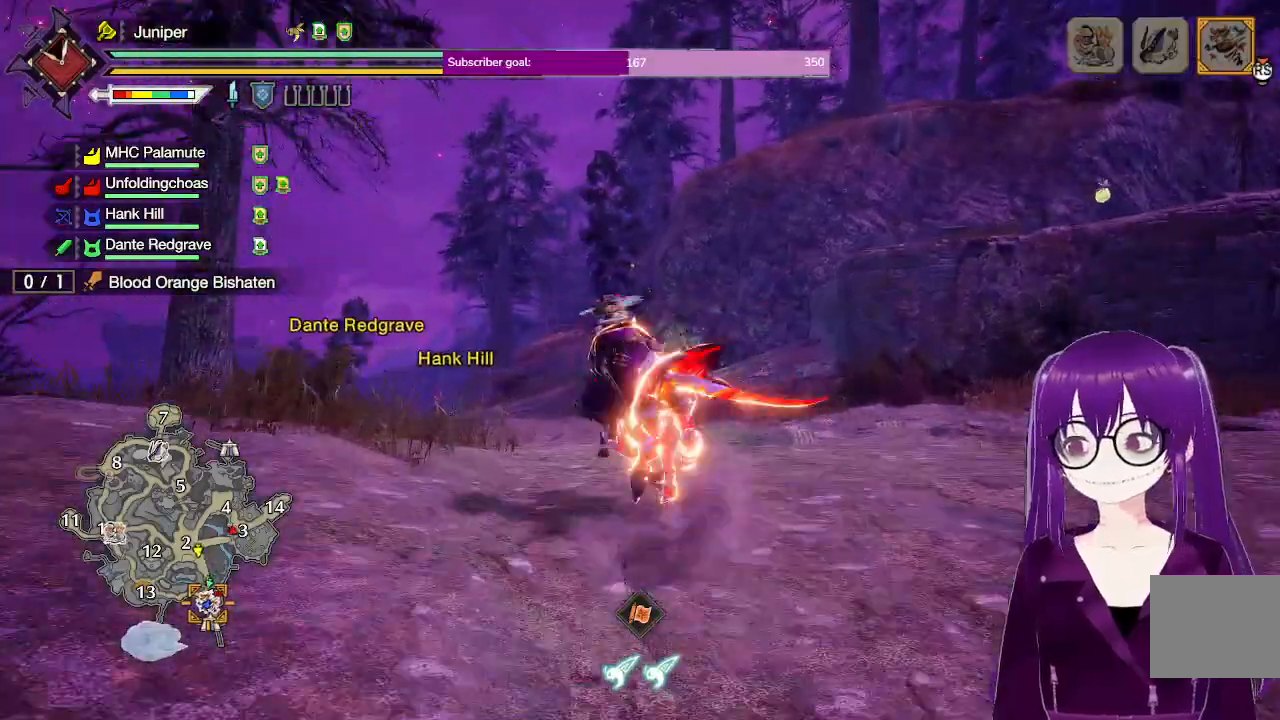
{"buttons": ["R1"], "left_stick": "up-left", "right_stick": "down", "events": [[467, "right_stick", "down"]]}
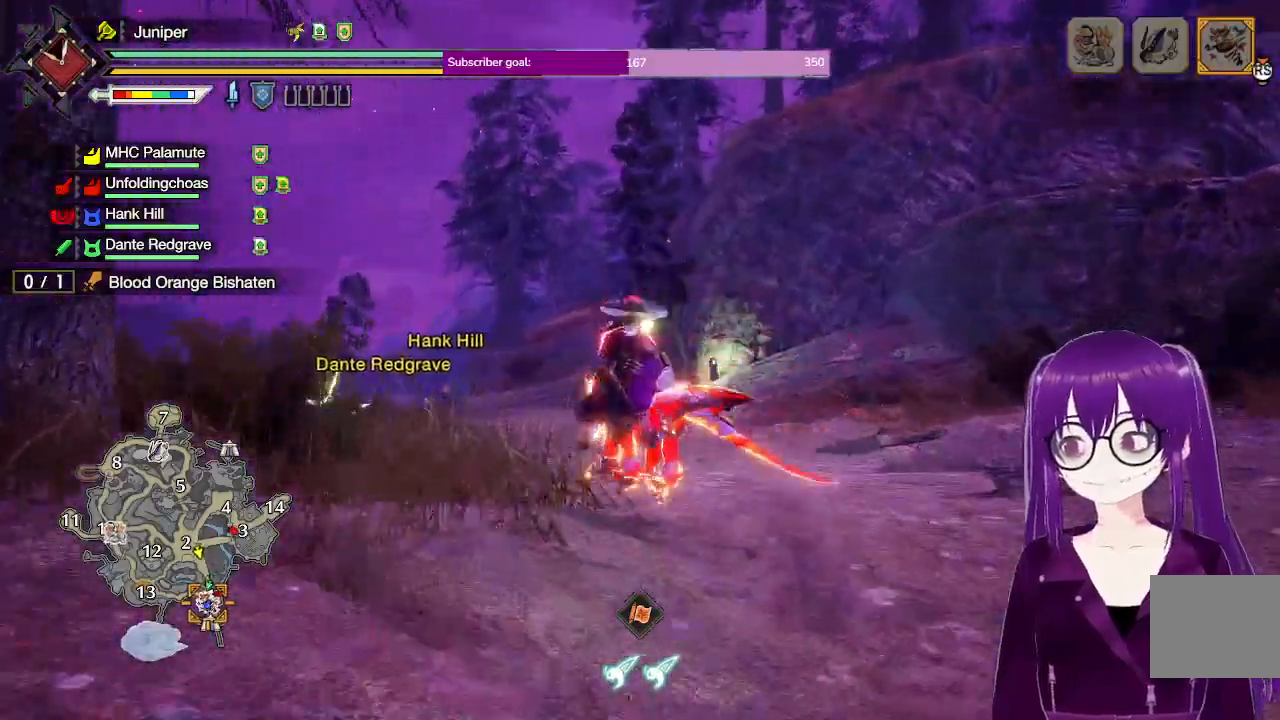
{"buttons": ["R1"], "left_stick": "up", "right_stick": "center"}
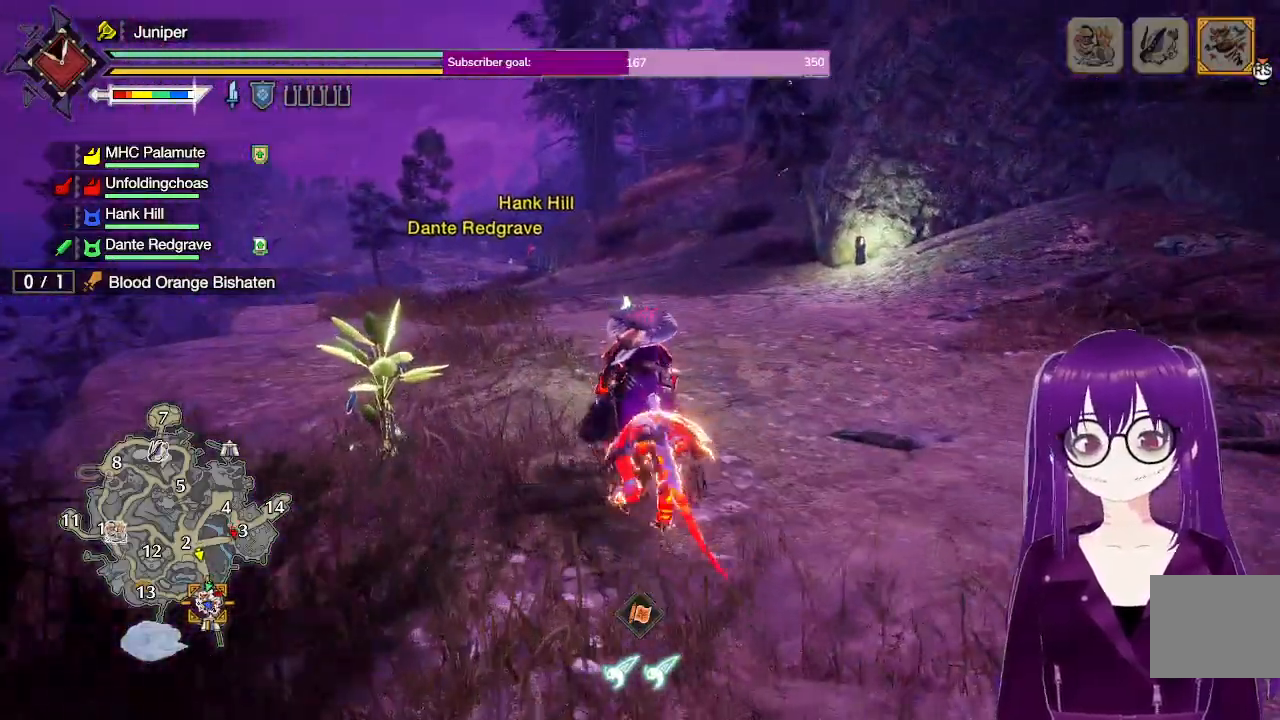
{"buttons": ["L2", "R1"], "left_stick": "up", "right_stick": "center", "events": [[450, "L2", "down"]]}
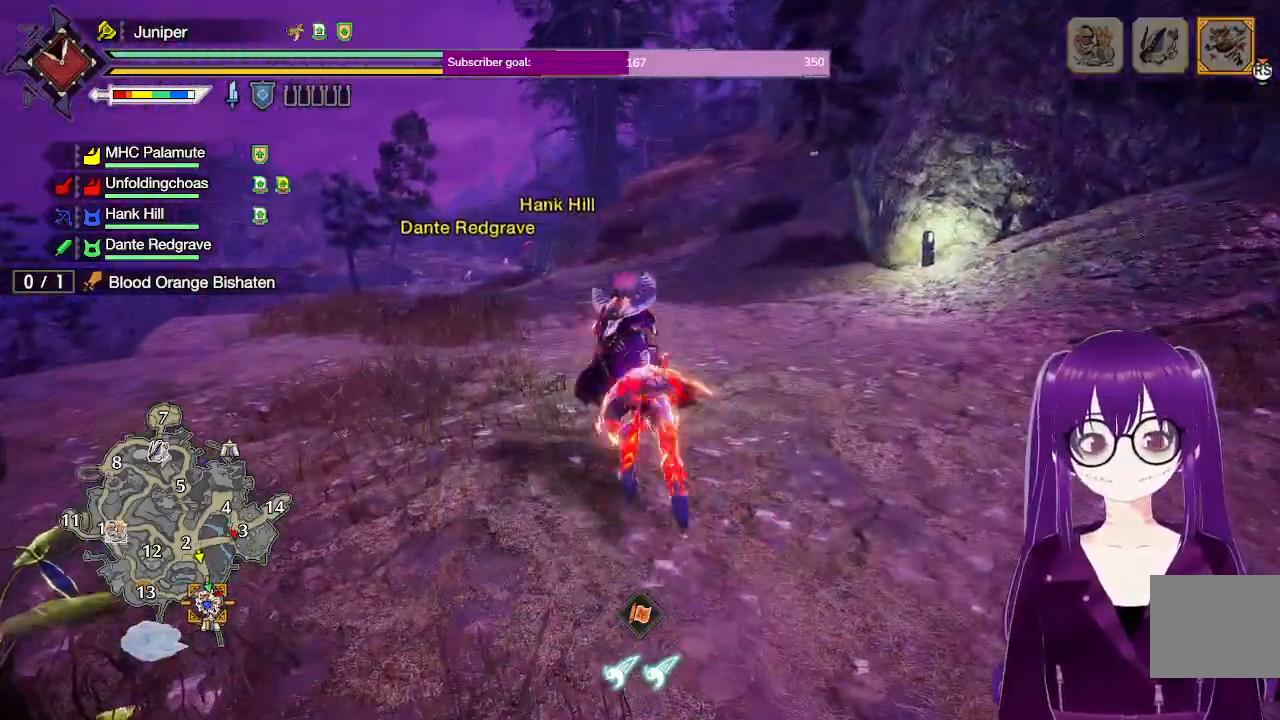
{"buttons": ["R1"], "left_stick": "up", "right_stick": "center", "events": [[167, "L2", "up"]]}
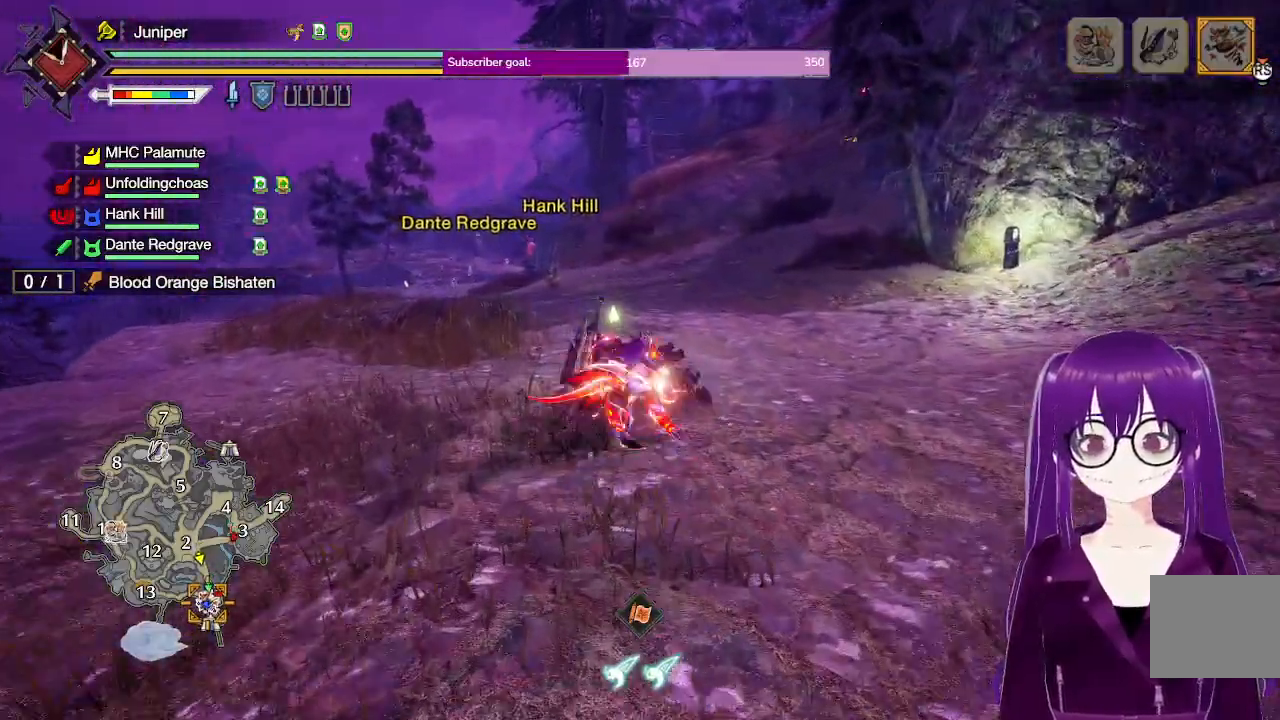
{"buttons": ["R1"], "left_stick": "up", "right_stick": "center", "events": []}
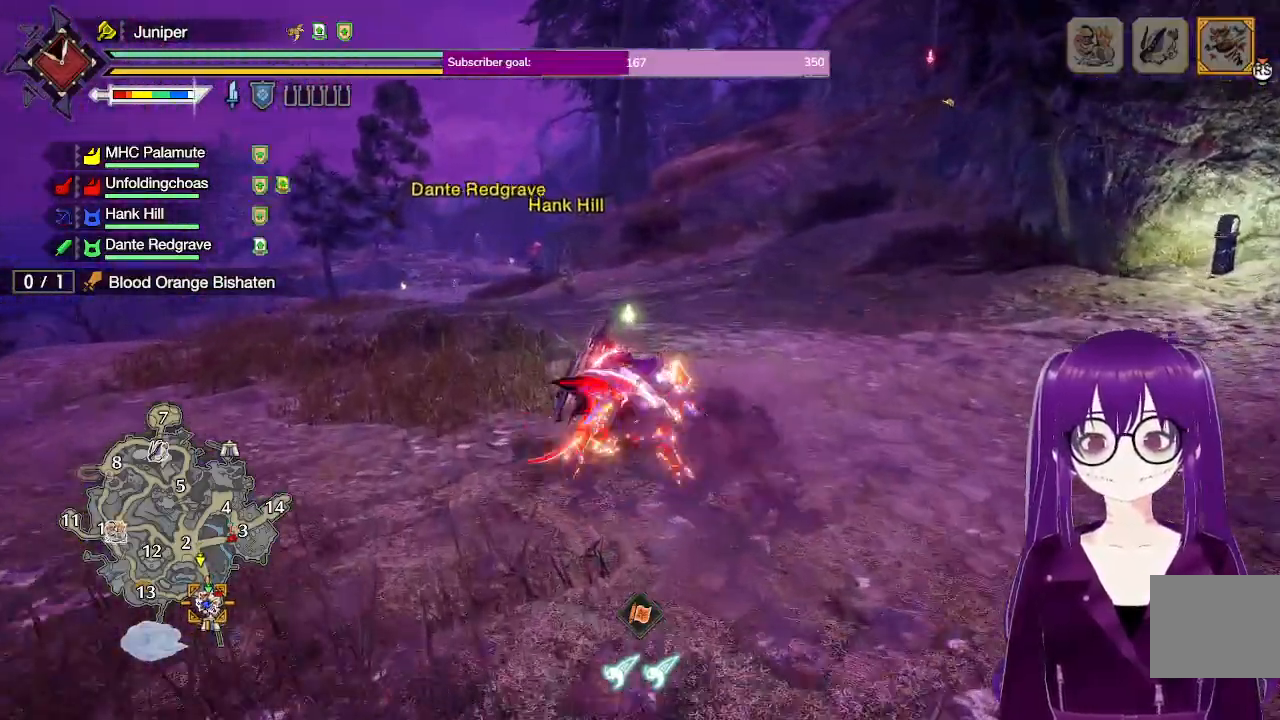
{"buttons": ["R1"], "left_stick": "up", "right_stick": "center", "events": []}
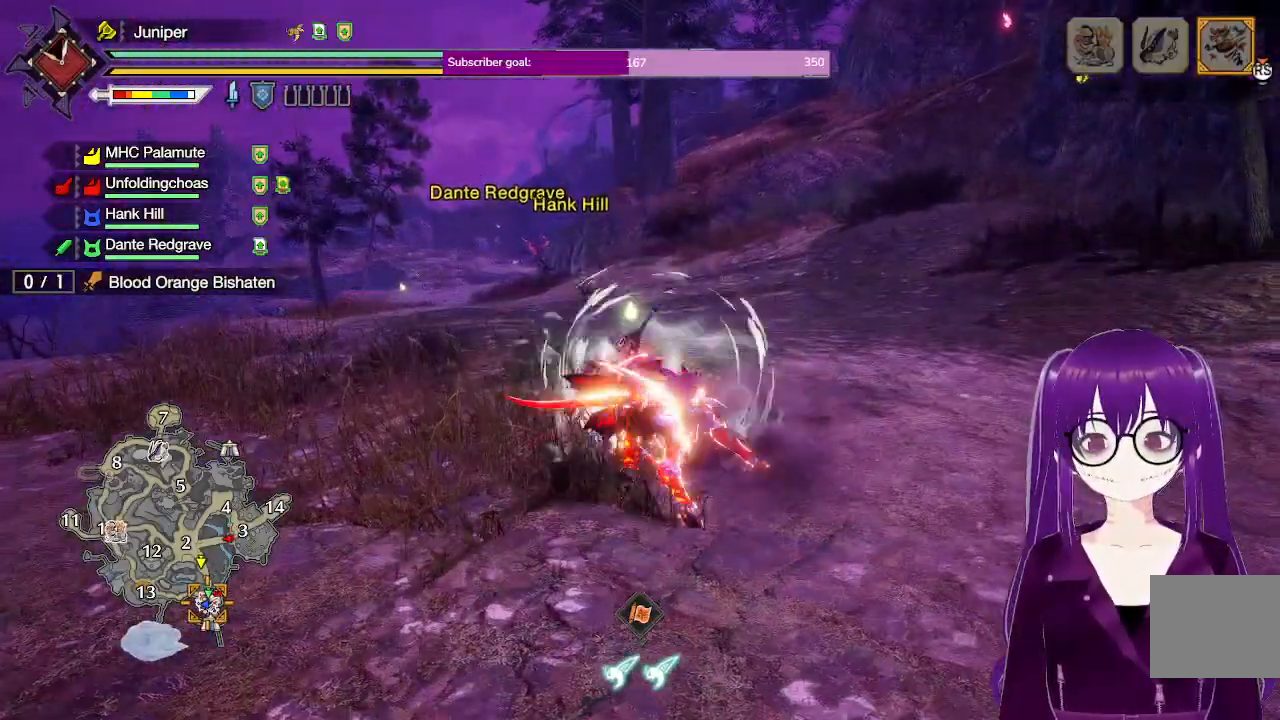
{"buttons": ["R1"], "left_stick": "up", "right_stick": "center", "events": []}
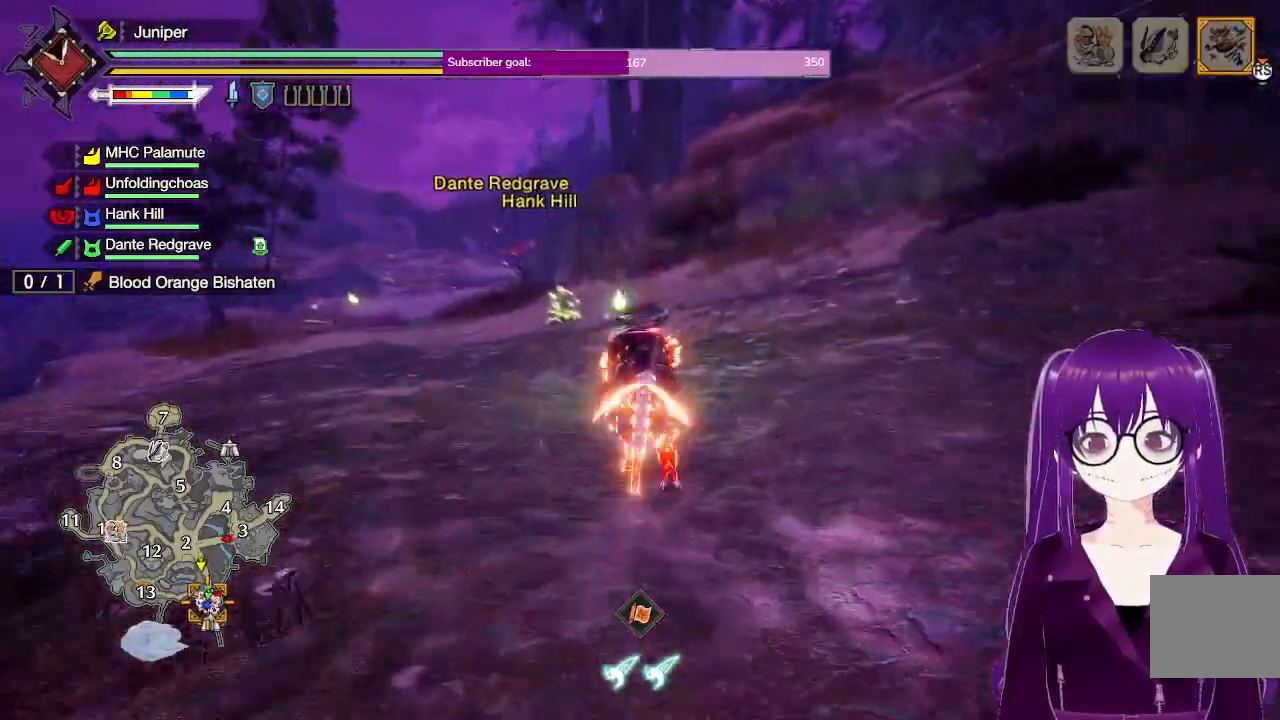
{"buttons": ["R1"], "left_stick": "up", "right_stick": "center", "events": []}
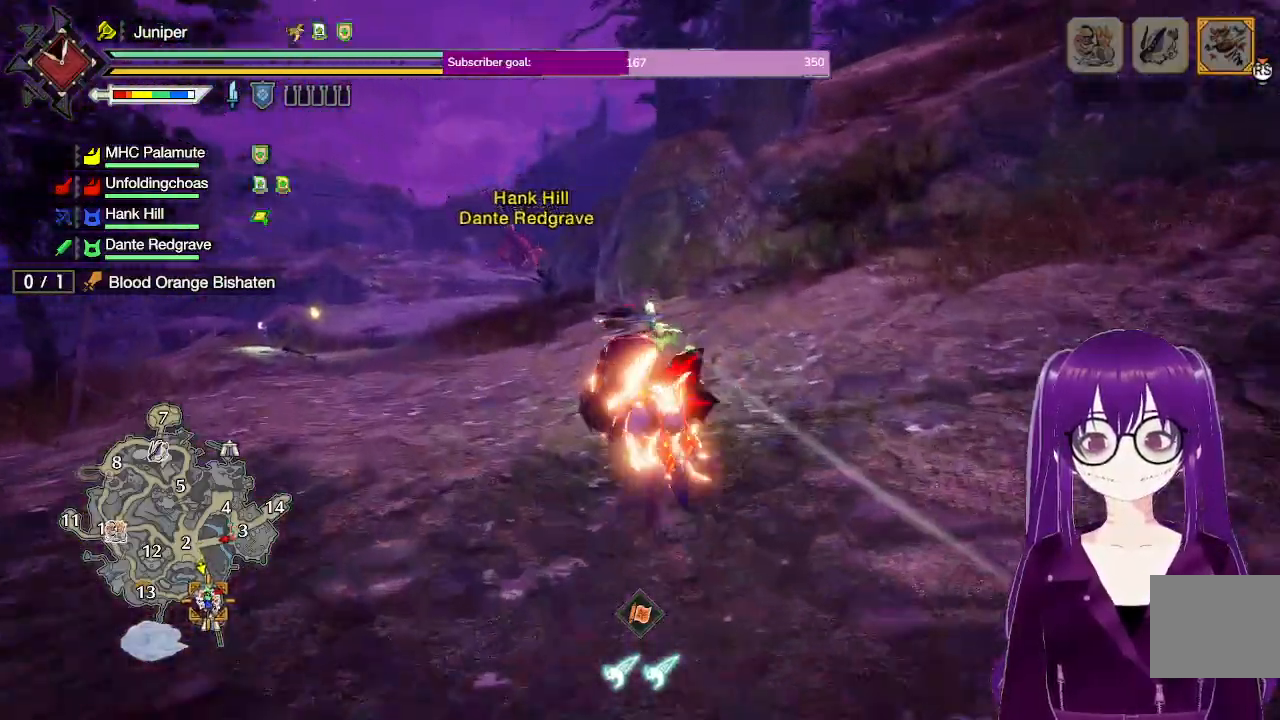
{"buttons": ["R1"], "left_stick": "up-left", "right_stick": "center", "events": [[67, "left_stick", "up-left"]]}
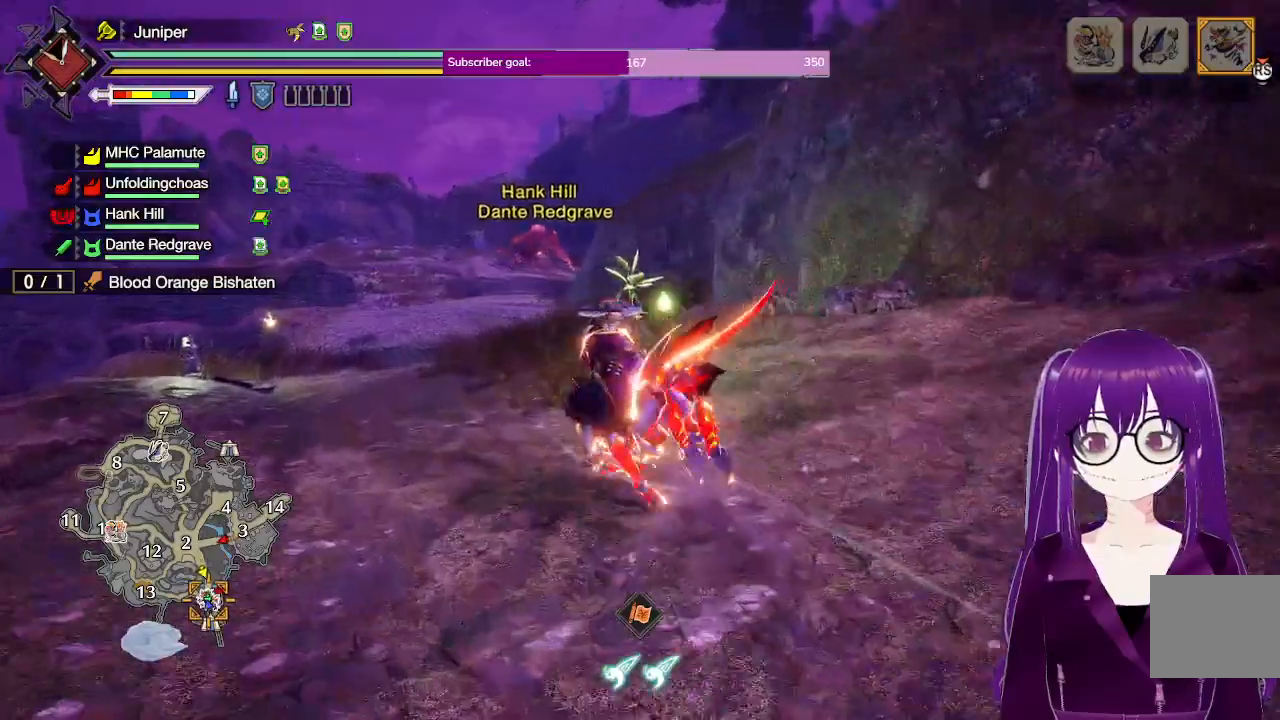
{"buttons": ["R1"], "left_stick": "up-left", "right_stick": "center", "events": []}
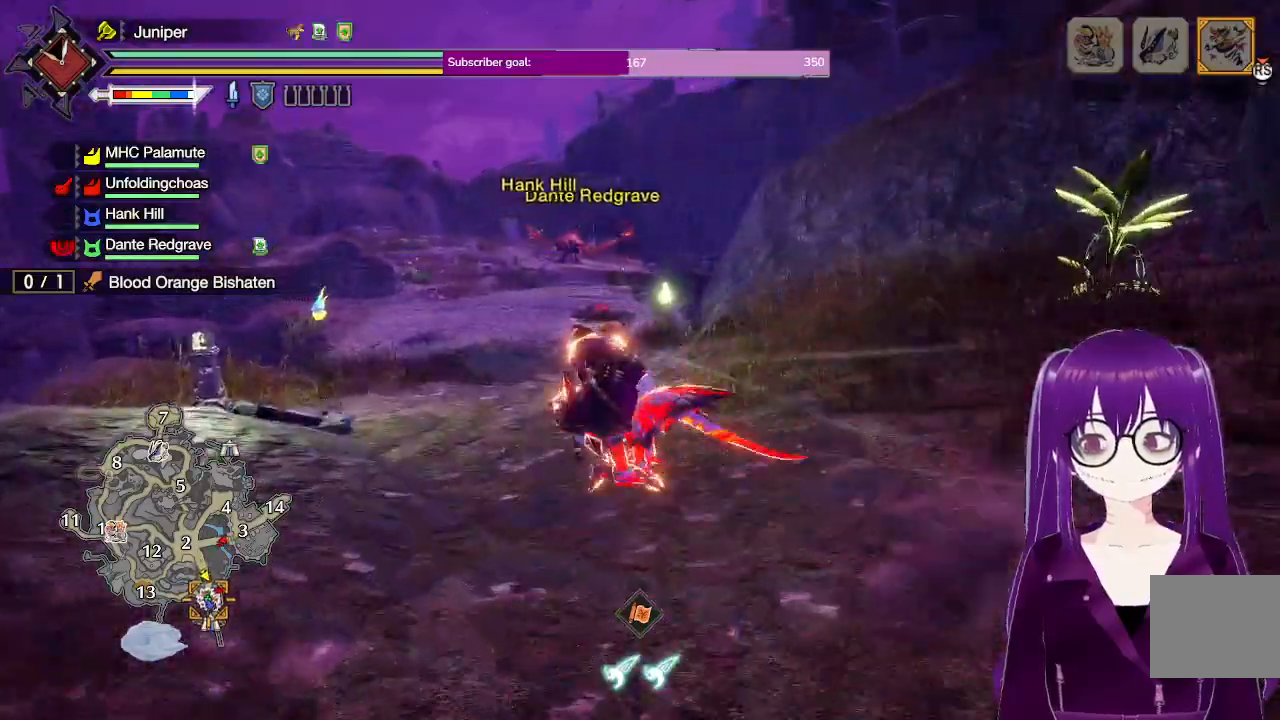
{"buttons": ["R1"], "left_stick": "up", "right_stick": "center", "events": [[333, "left_stick", "up"]]}
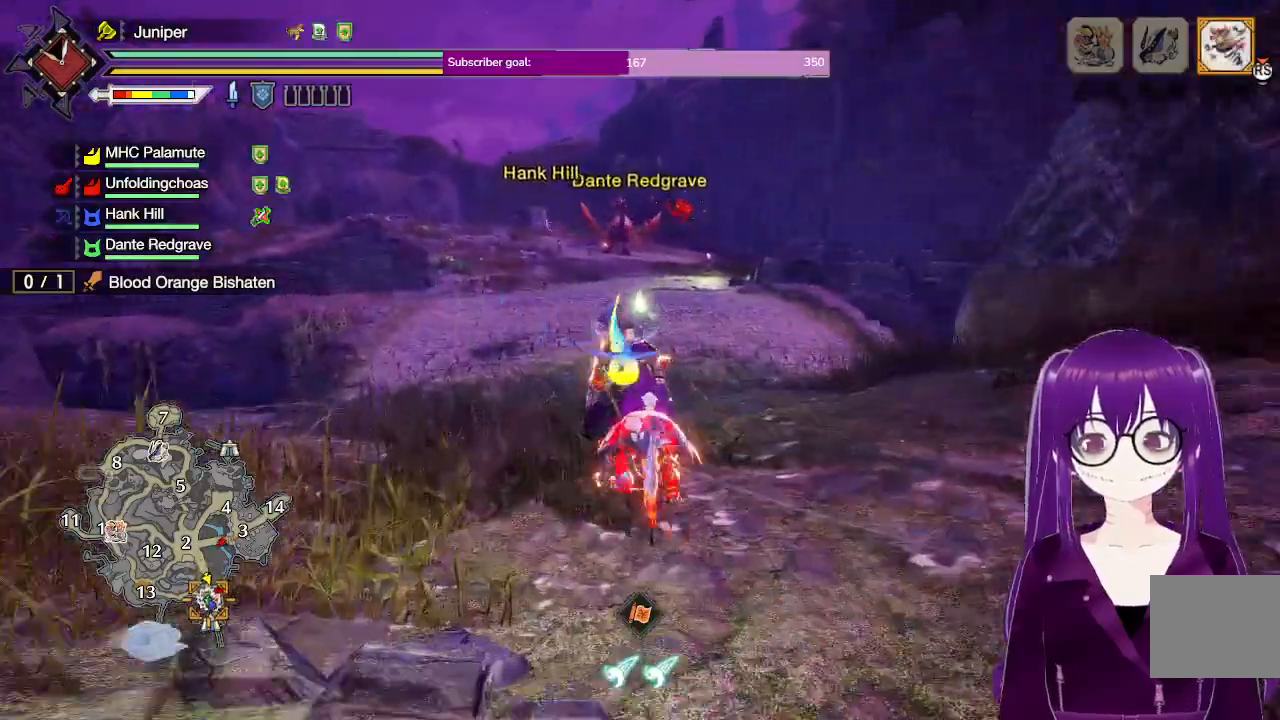
{"buttons": ["R1"], "left_stick": "up", "right_stick": "center", "events": []}
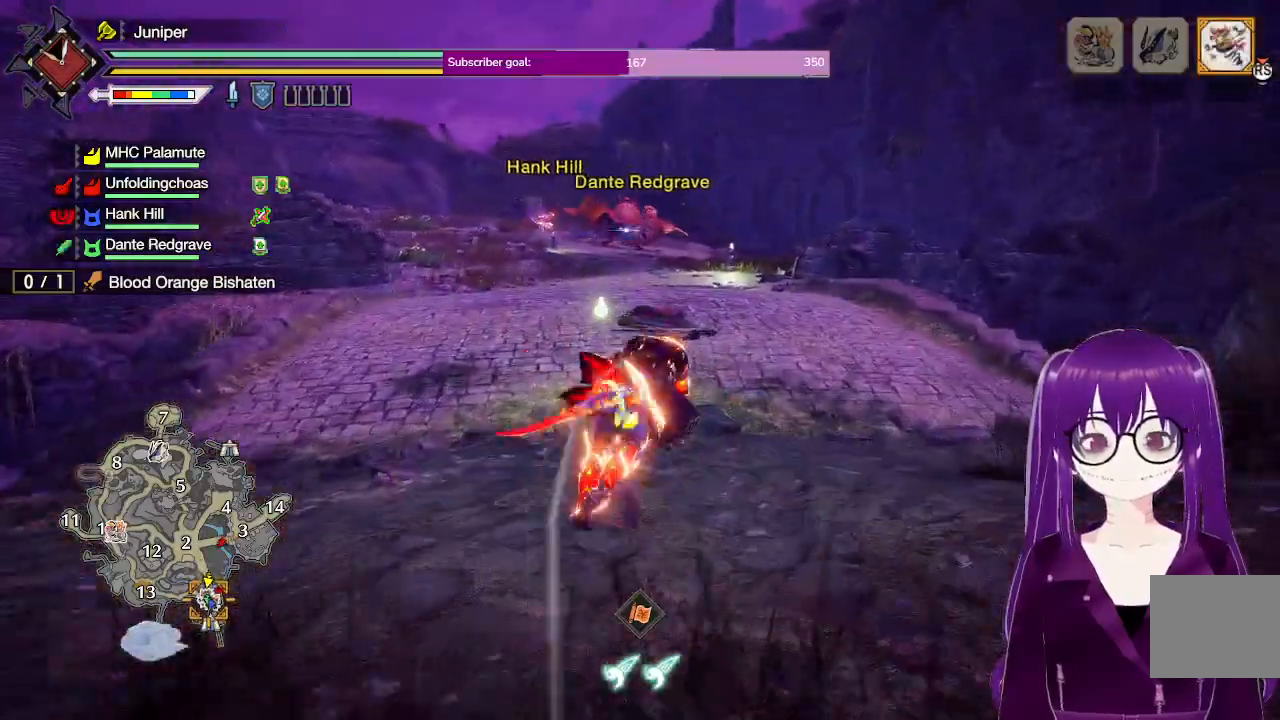
{"buttons": ["R1"], "left_stick": "up", "right_stick": "center", "events": []}
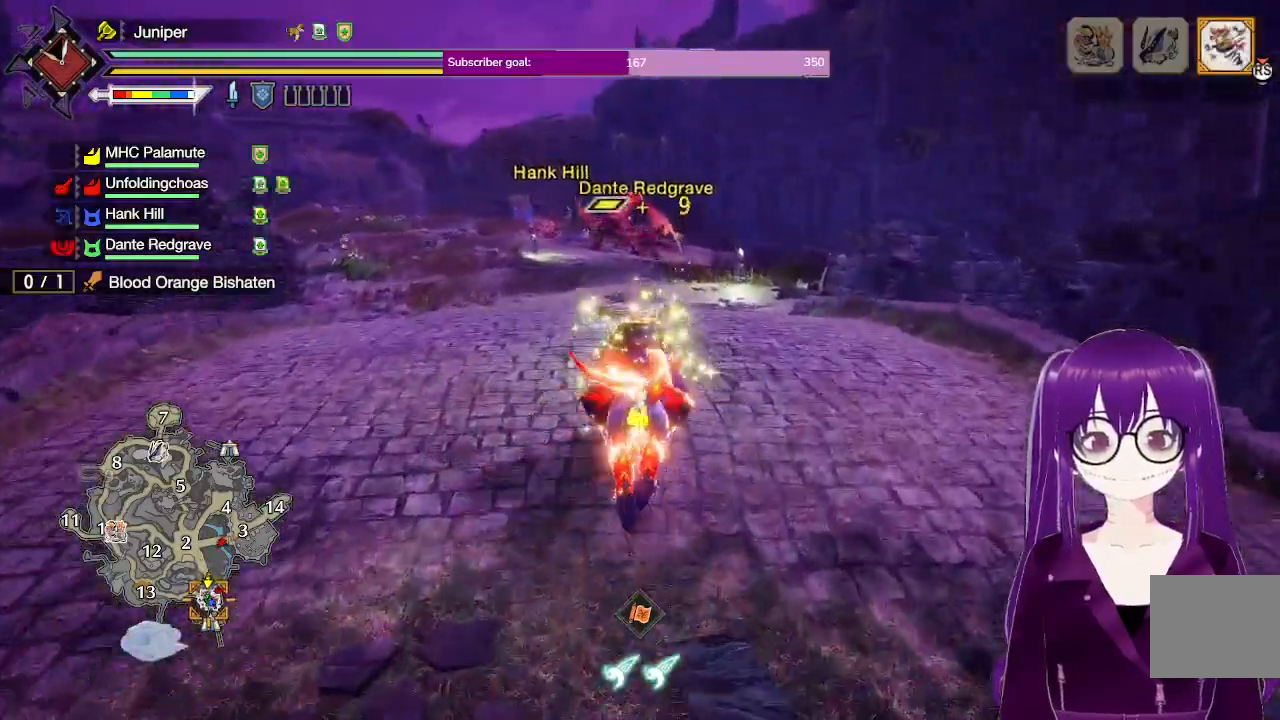
{"buttons": ["R1"], "left_stick": "up", "right_stick": "center", "events": []}
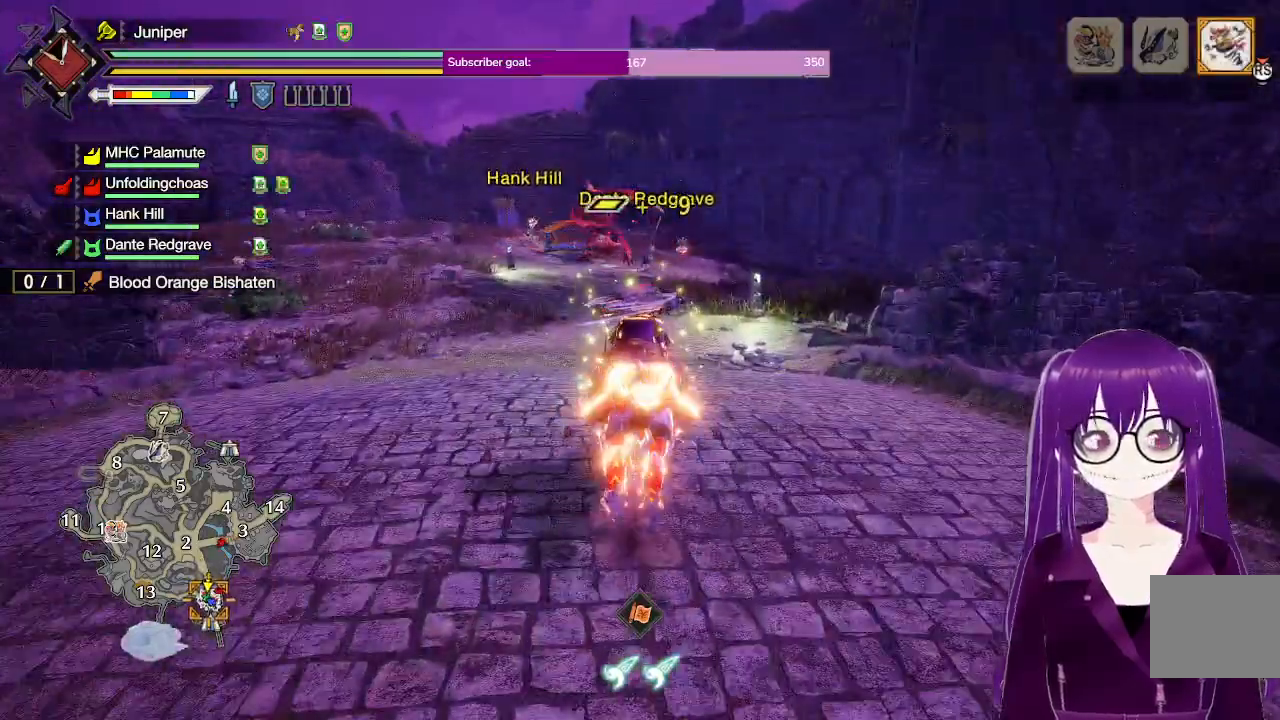
{"buttons": ["R1"], "left_stick": "up", "right_stick": "center", "events": []}
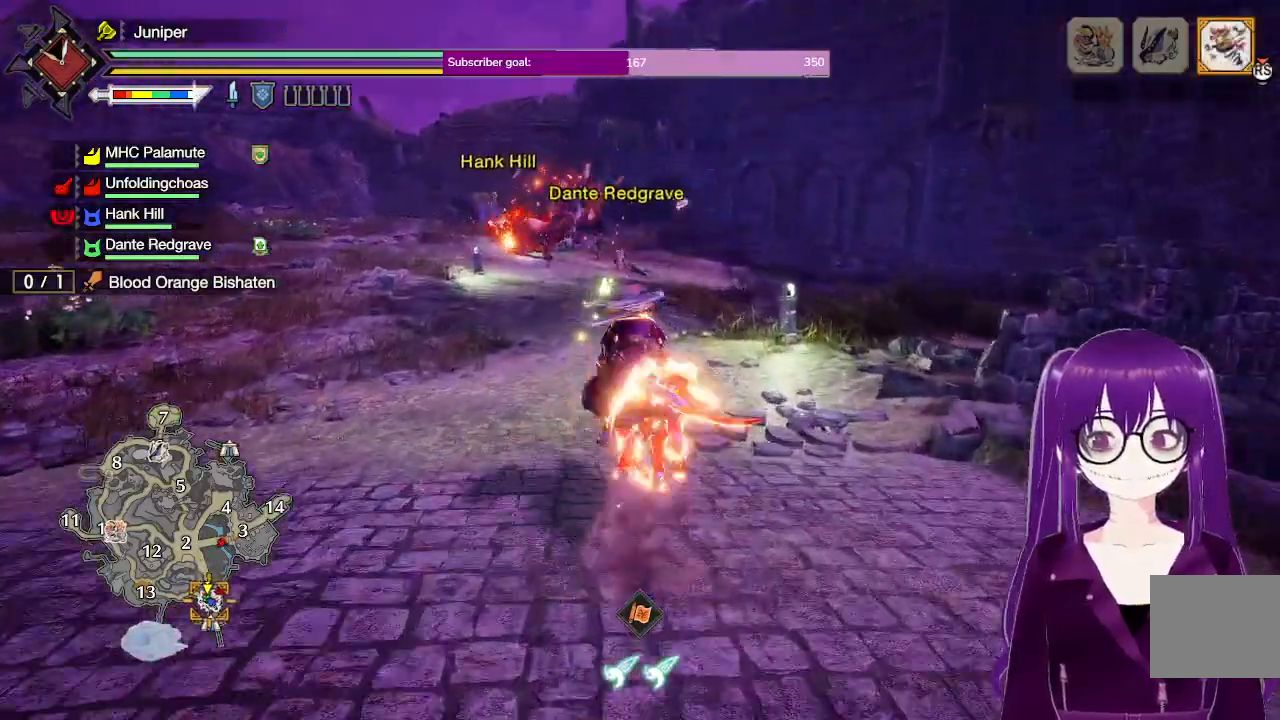
{"buttons": ["R1"], "left_stick": "up", "right_stick": "center", "events": []}
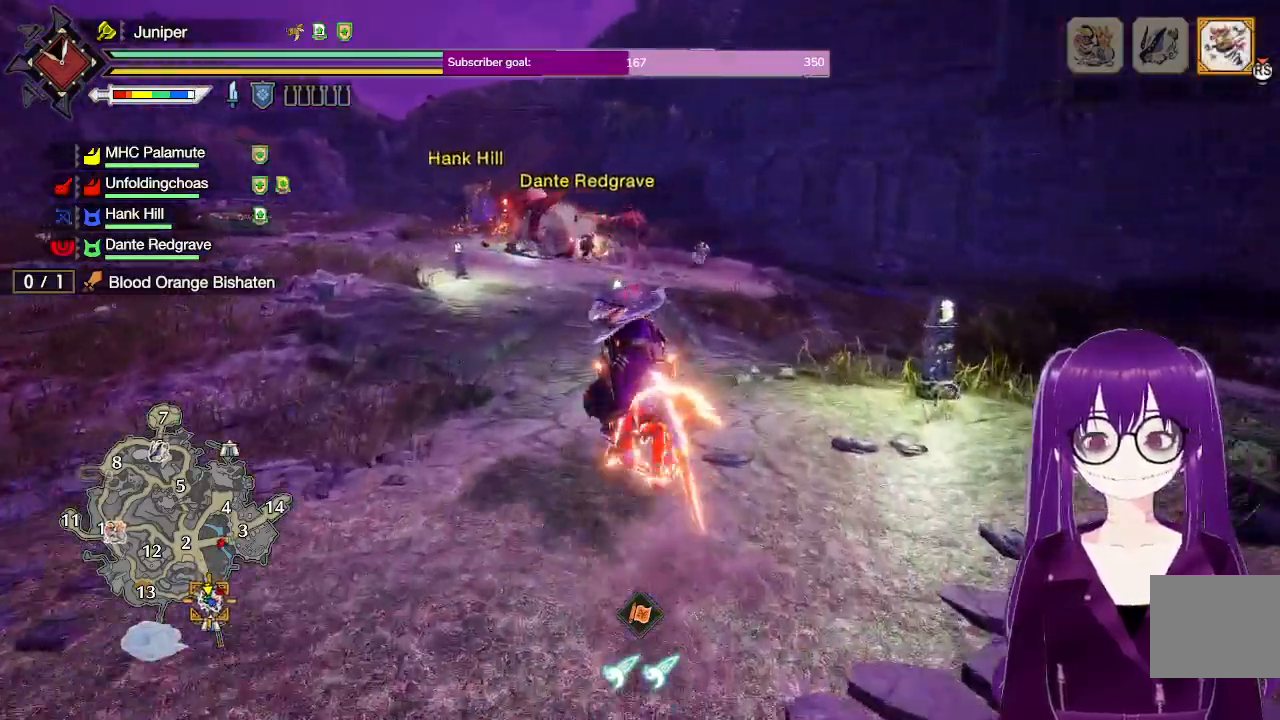
{"buttons": ["R1"], "left_stick": "up", "right_stick": "center", "events": [[217, "right_stick", "left"], [317, "right_stick", "center"]]}
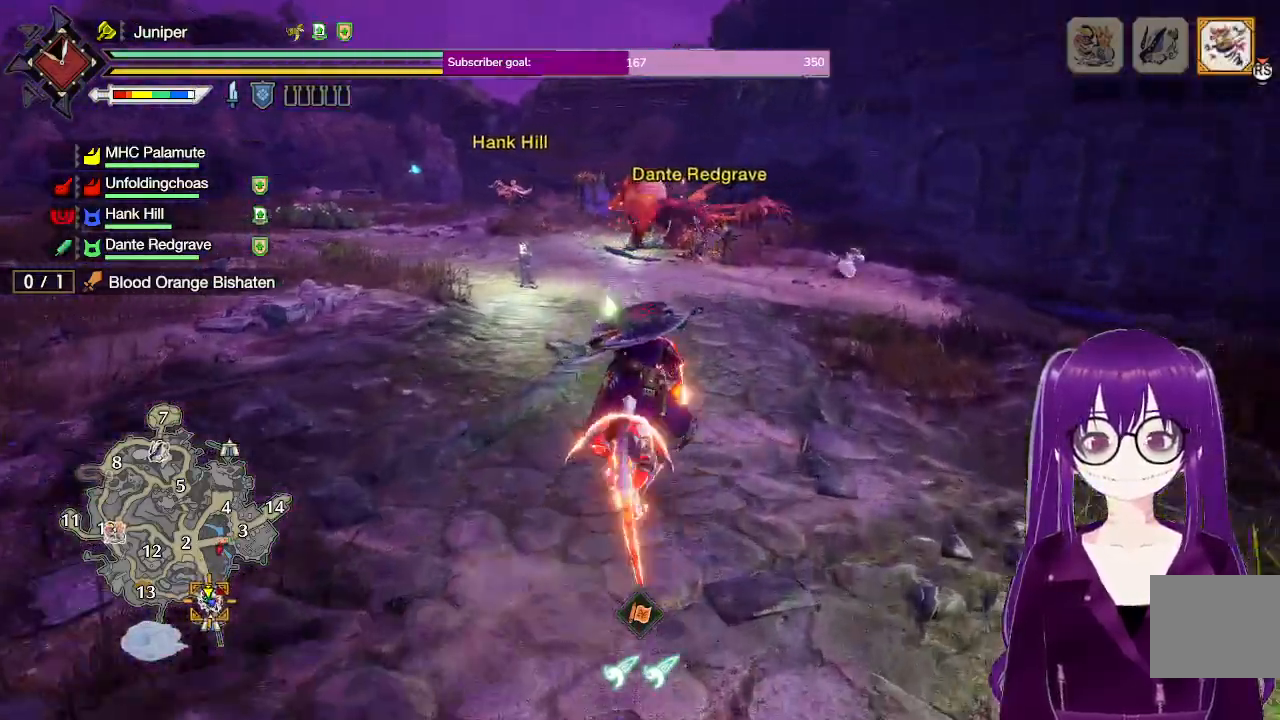
{"buttons": ["R1"], "left_stick": "up", "right_stick": "center", "events": []}
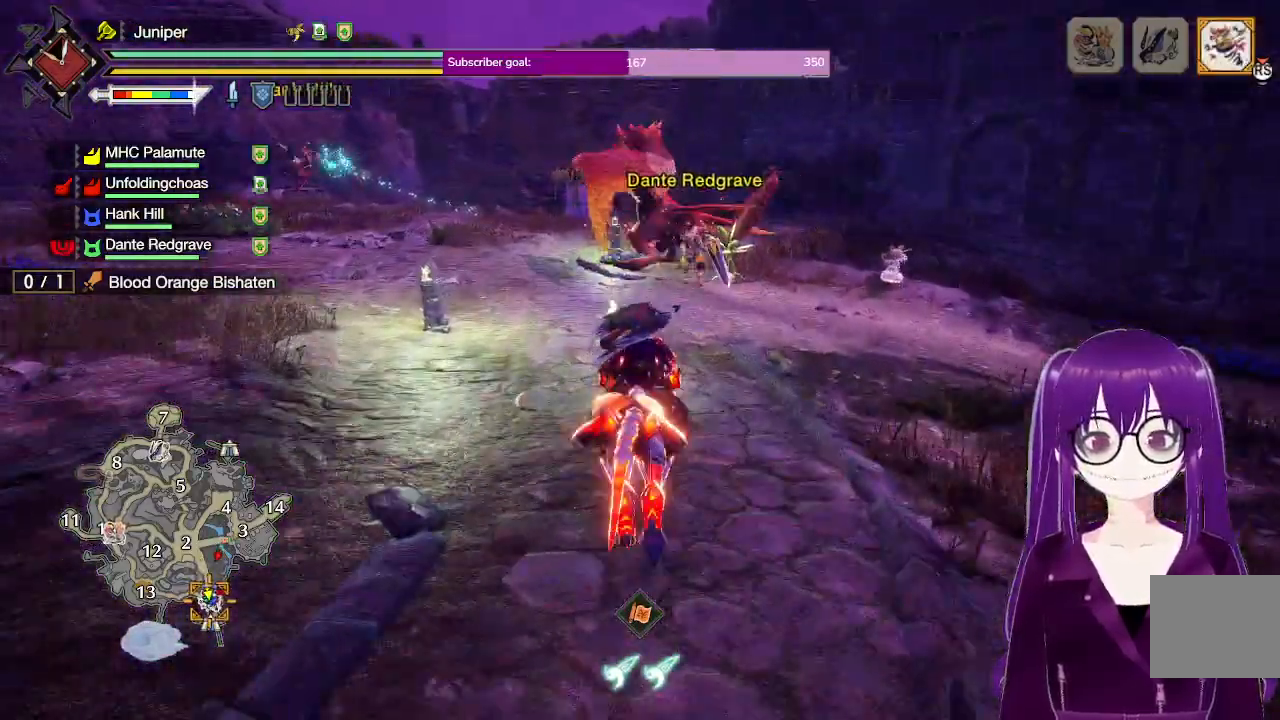
{"buttons": ["R1"], "left_stick": "up", "right_stick": "center", "events": []}